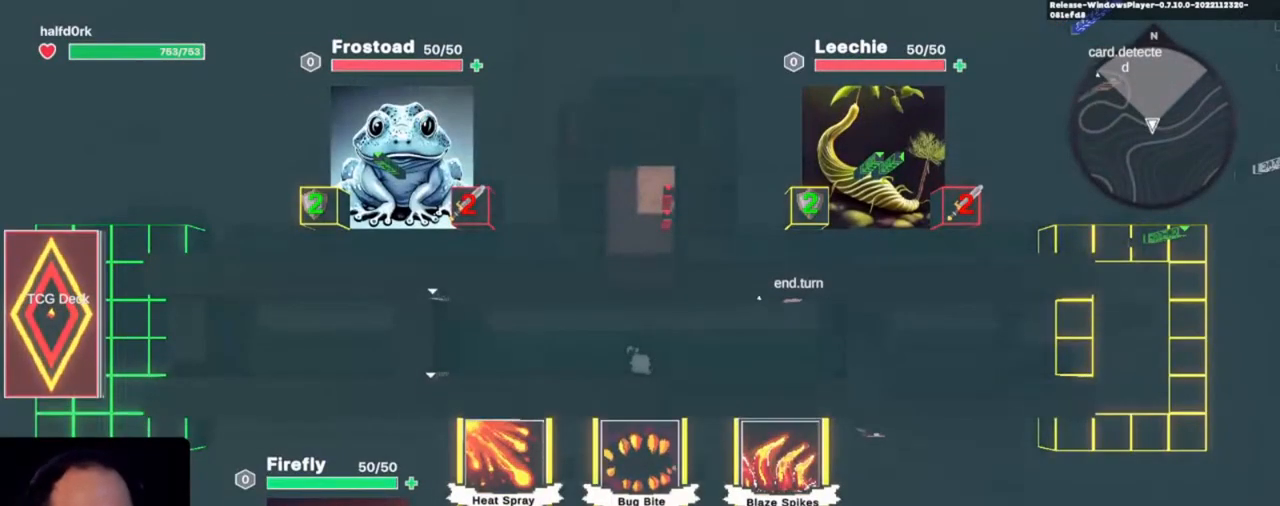
Gameplay with keyboard and mouse; each line is a JSON object with the keys held at the frame after it. "events" lists presses ("down") and releases ("up") of "1", "3", "4", "a", "alt", "c", "caps_lock", "ctrl", "d", "e", "f", "i", "o", "p", "q", "r", "s", "shift", "tab", "u", "v", "w", "x" and "z" between this image and that frame as [ms after this image, input, new state], when the widget could be followed in between. No other keys are recorded. Mouse buttons are not recorded. Not read: 2 mouse_move.
{"keys": [], "events": []}
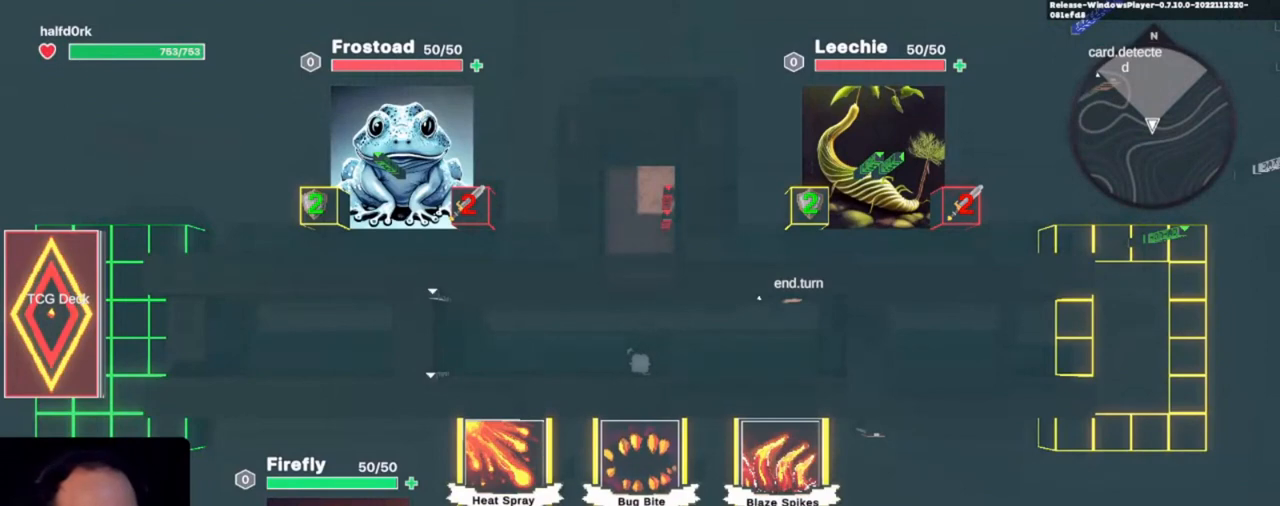
{"keys": [], "events": []}
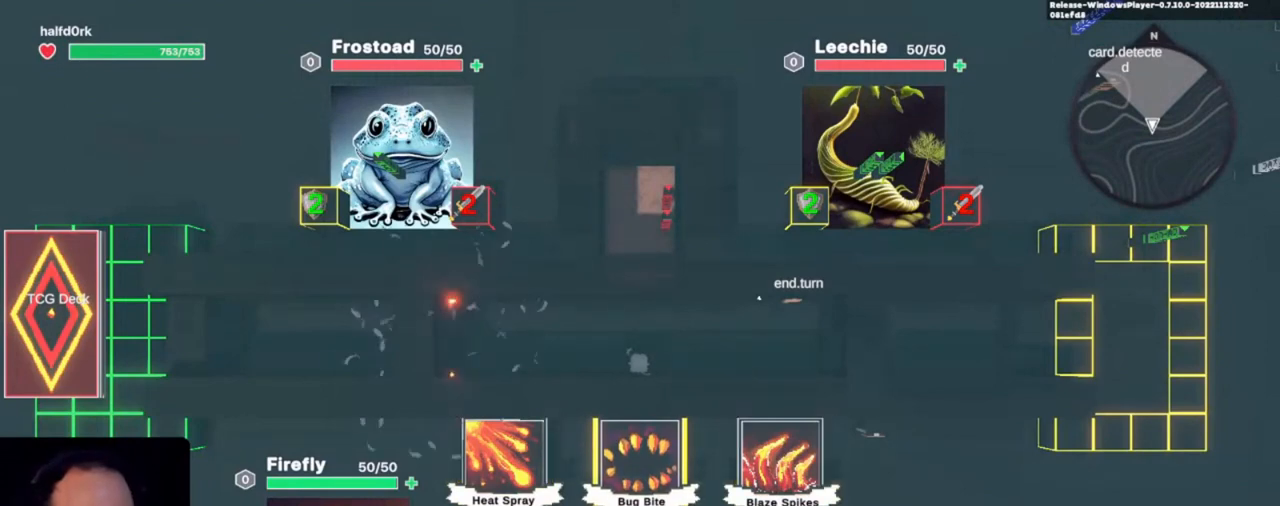
{"keys": ["a"], "events": [[500, "a", "down"]]}
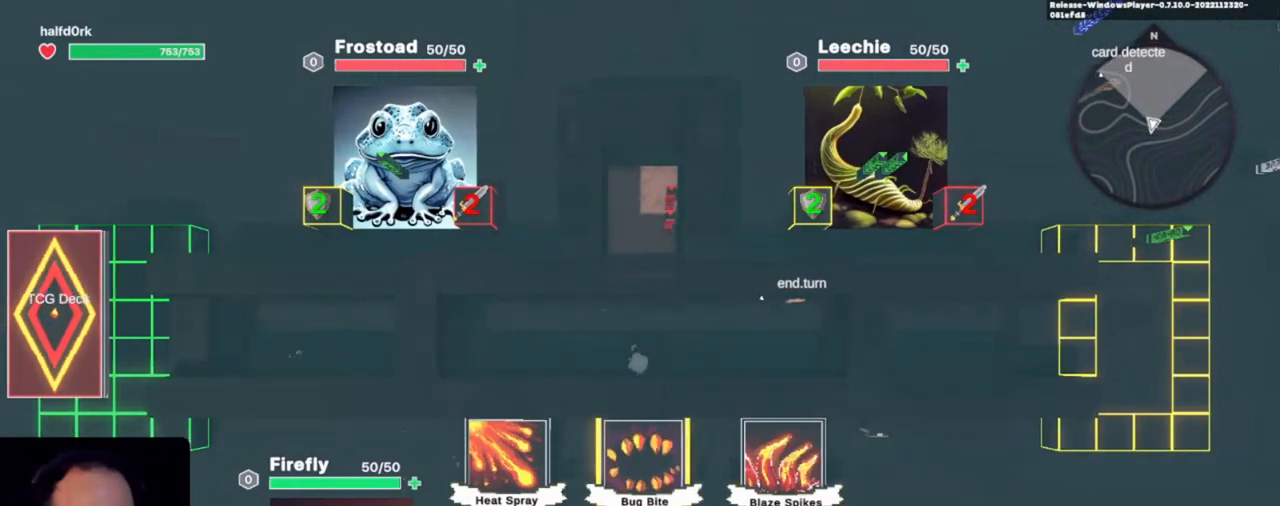
{"keys": ["s"]}